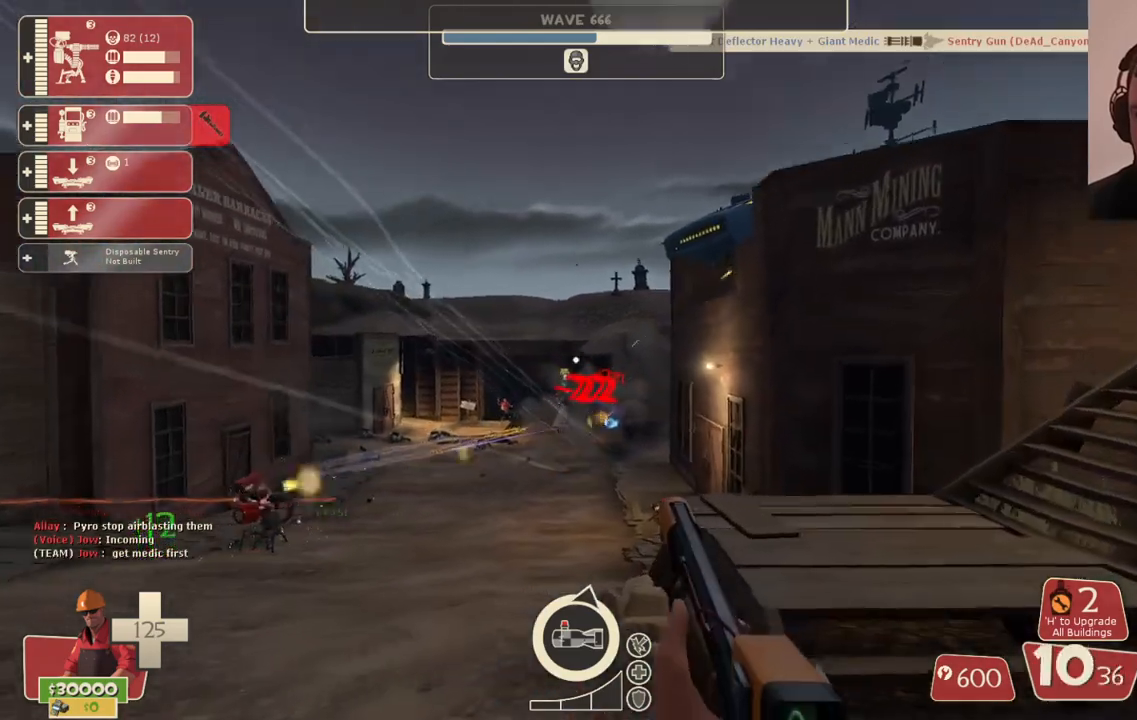
Gameplay with a controller (PlayStation layout); each line is a JSON object with the inputs held at the frame after it. "events" lists button and stick changes between this image and that frame as [ms after this image, input, new state], when the widget could be followed in between.
{"buttons": ["R2"], "left_stick": "down", "right_stick": "center", "events": [[33, "left_stick", "up"], [183, "left_stick", "up-left"], [417, "left_stick", "down-left"], [467, "left_stick", "down"]]}
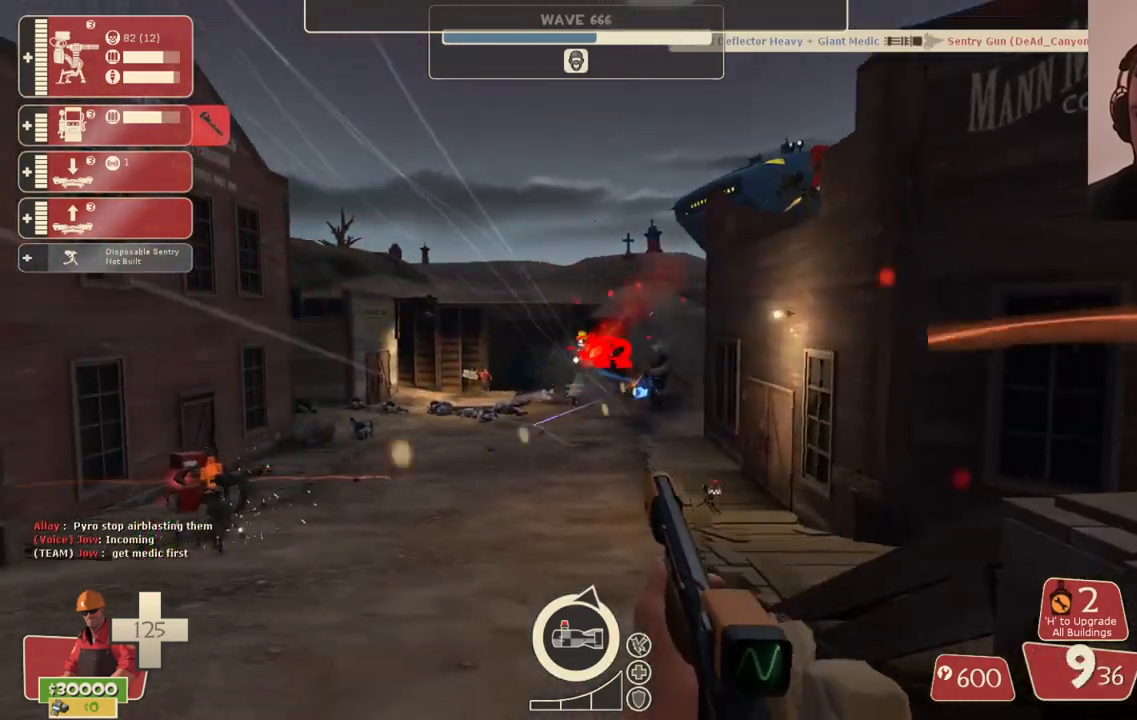
{"buttons": ["R2"], "left_stick": "down-left", "right_stick": "center", "events": [[333, "left_stick", "down-left"]]}
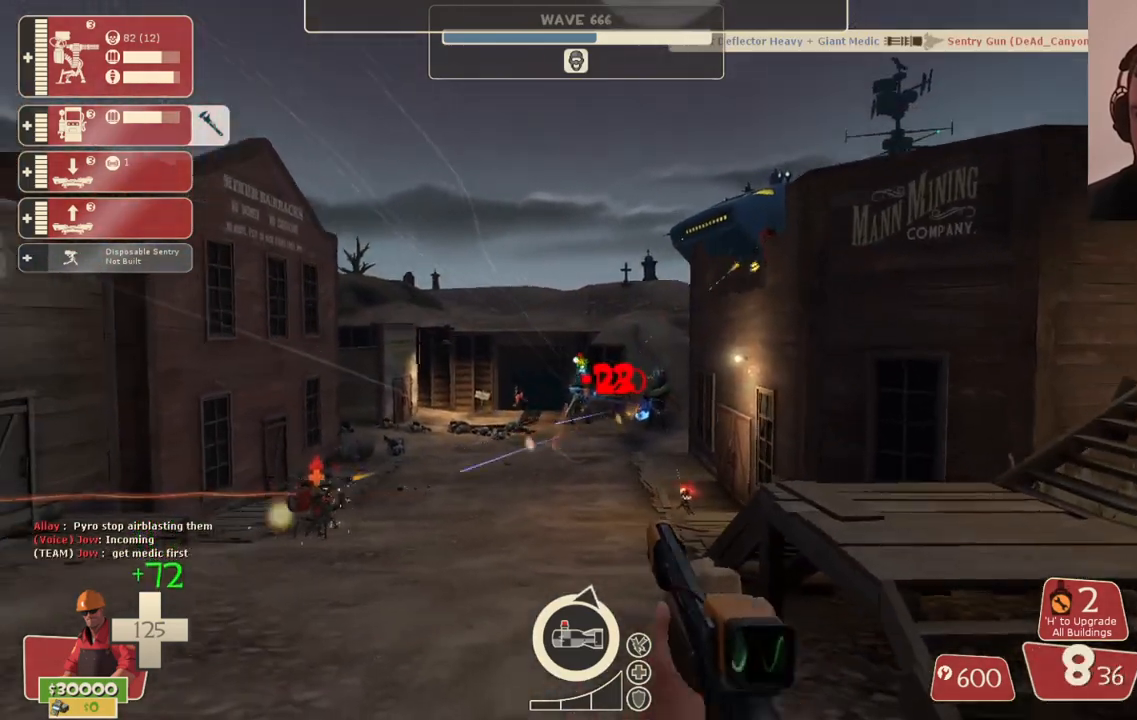
{"buttons": ["R2"], "left_stick": "down-right", "right_stick": "center", "events": [[100, "left_stick", "down"], [217, "left_stick", "down-right"]]}
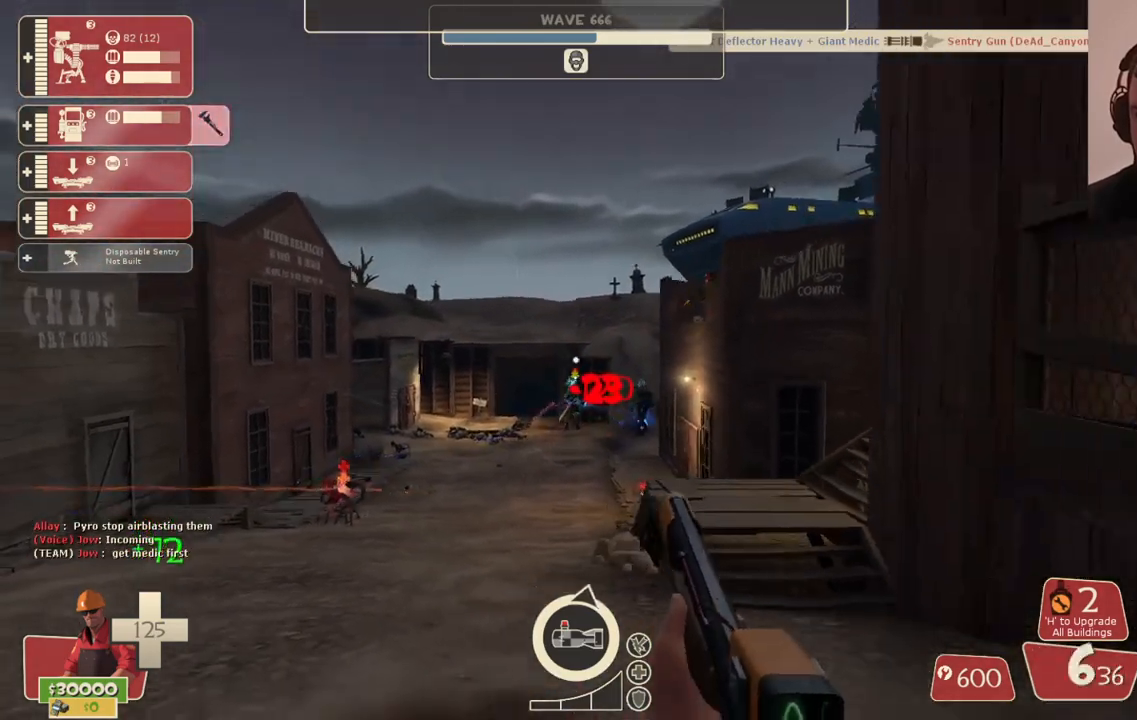
{"buttons": ["SQUARE"], "left_stick": "right", "right_stick": "center", "events": [[33, "left_stick", "down-left"], [117, "left_stick", "left"], [317, "left_stick", "down"], [367, "left_stick", "down-right"], [400, "R2", "up"], [467, "SQUARE", "down"], [500, "left_stick", "right"]]}
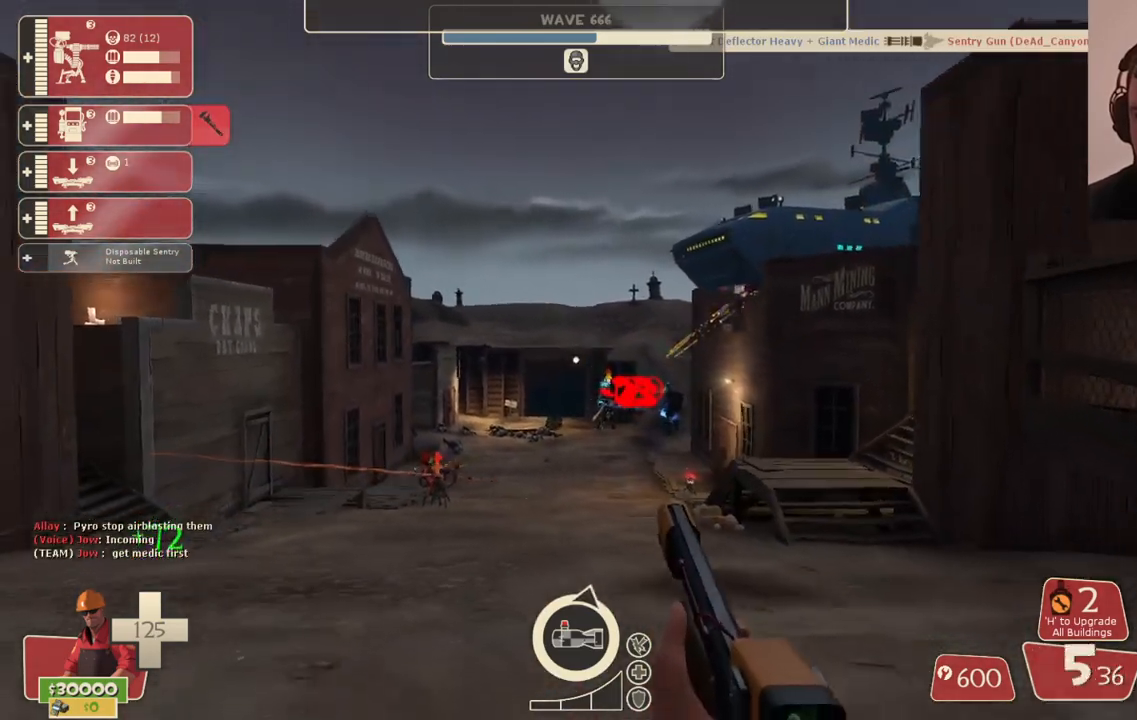
{"buttons": ["SQUARE"], "left_stick": "up-right", "right_stick": "center", "events": [[17, "left_stick", "up-right"], [33, "SQUARE", "up"], [133, "SQUARE", "down"], [217, "SQUARE", "up"], [283, "SQUARE", "down"], [367, "SQUARE", "up"], [433, "SQUARE", "down"]]}
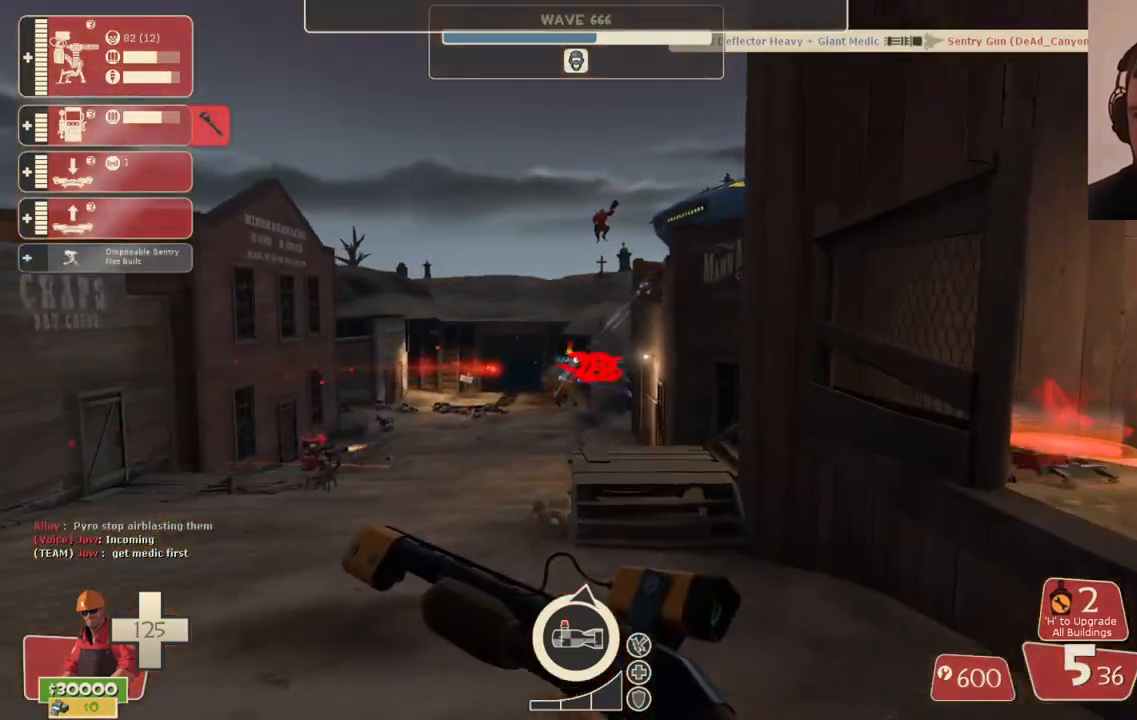
{"buttons": [], "left_stick": "up", "right_stick": "center", "events": [[50, "SQUARE", "up"], [67, "left_stick", "up"]]}
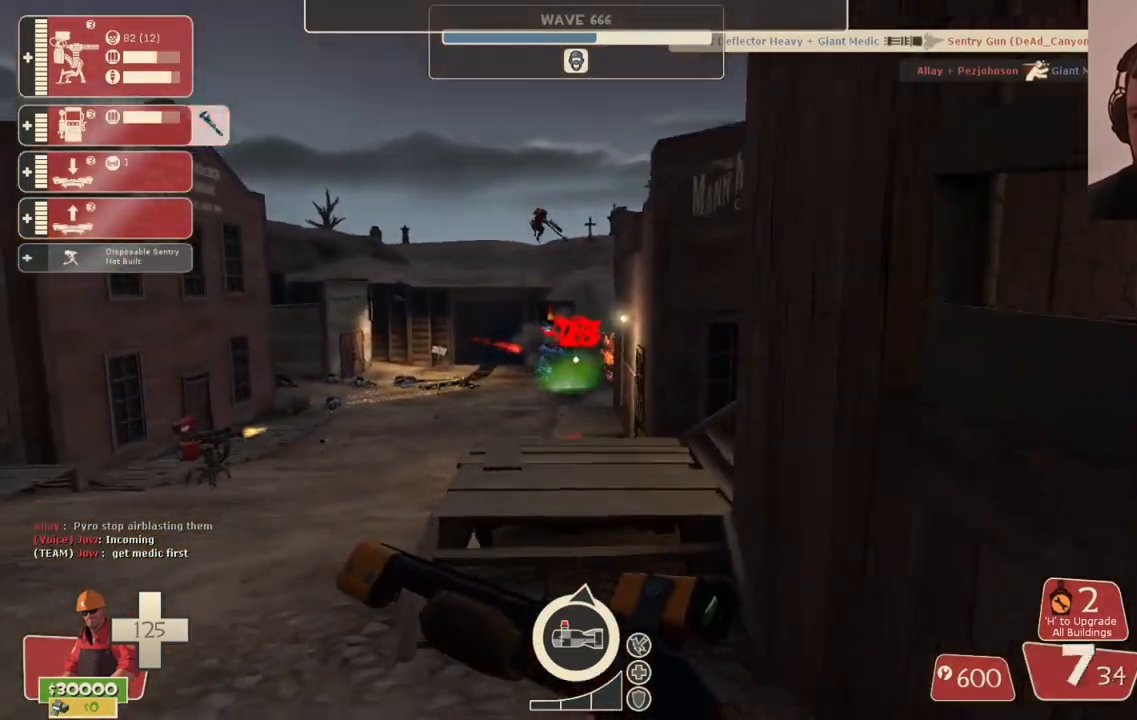
{"buttons": [], "left_stick": "up-left", "right_stick": "center", "events": [[300, "left_stick", "up-left"]]}
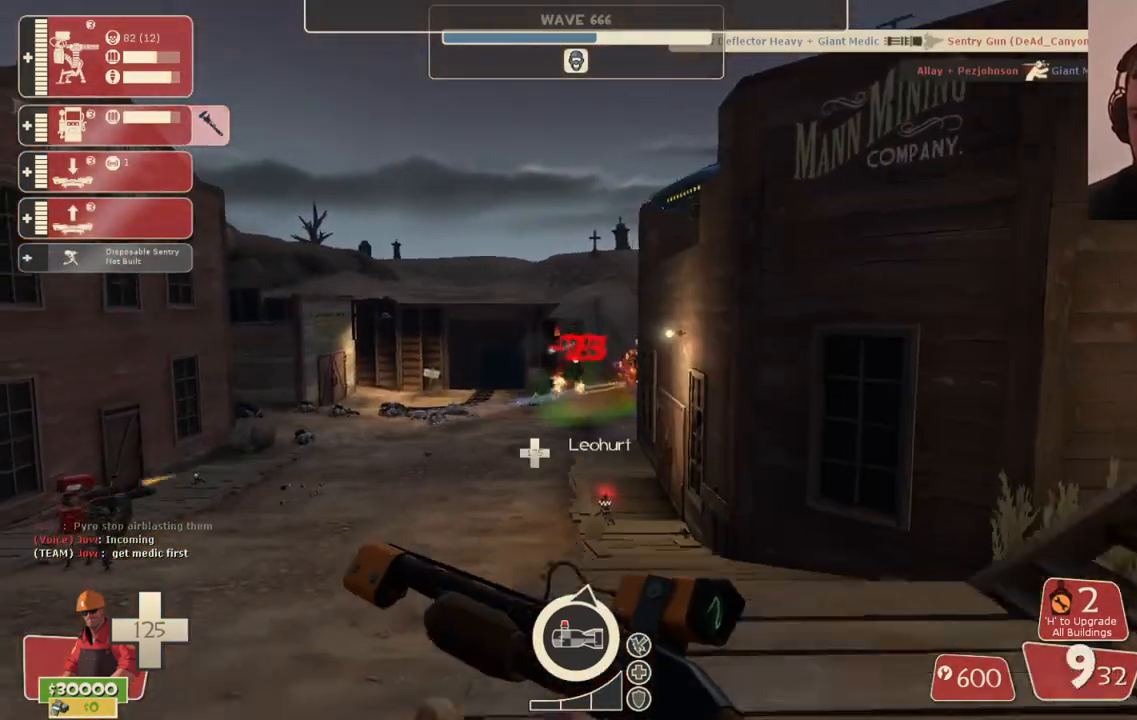
{"buttons": [], "left_stick": "up-left", "right_stick": "center", "events": []}
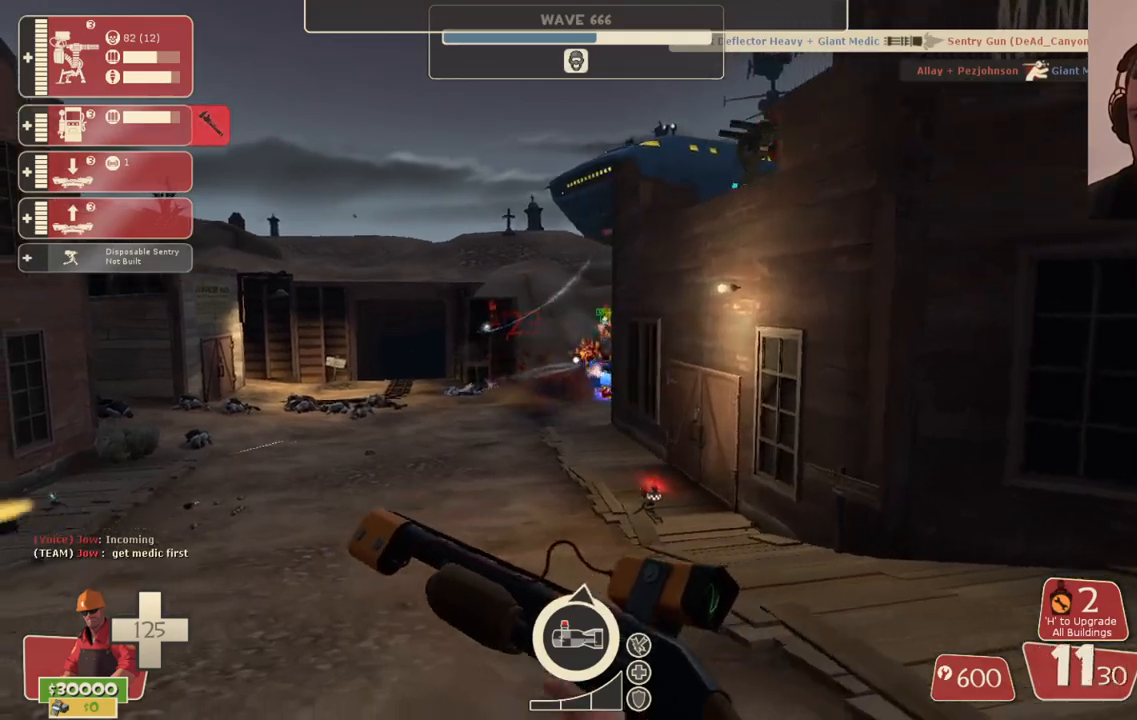
{"buttons": [], "left_stick": "up-left", "right_stick": "center", "events": []}
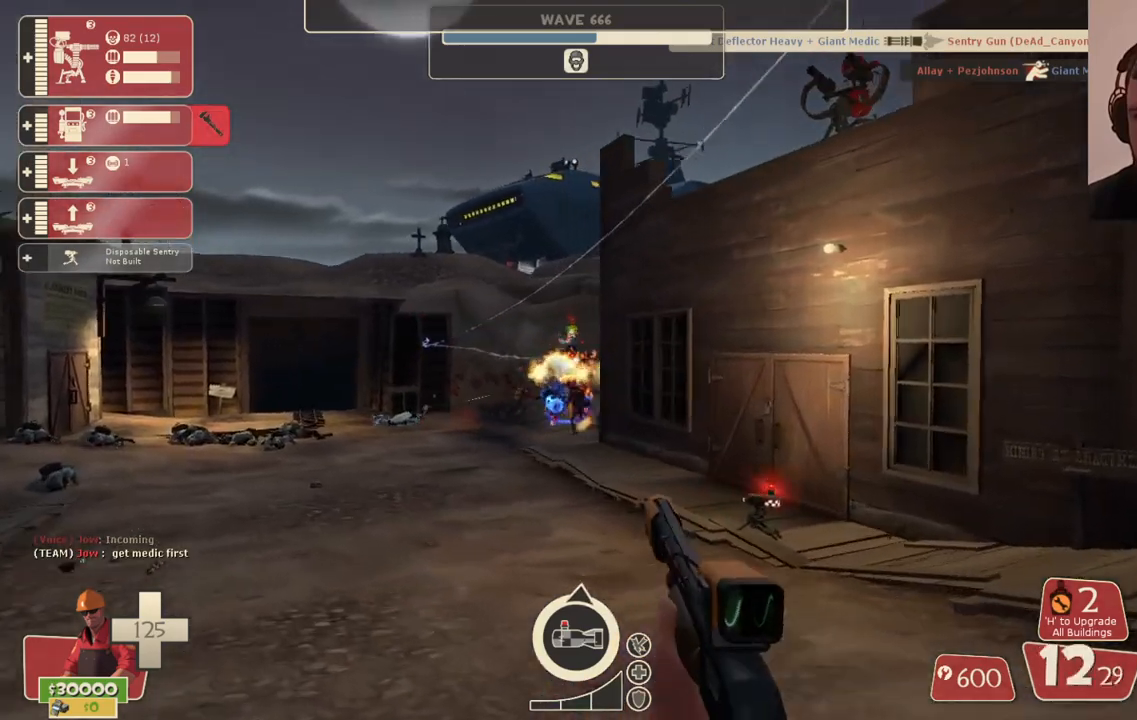
{"buttons": ["R2"], "left_stick": "down", "right_stick": "center", "events": [[100, "left_stick", "up"], [117, "R2", "down"], [450, "left_stick", "center"], [500, "left_stick", "down"]]}
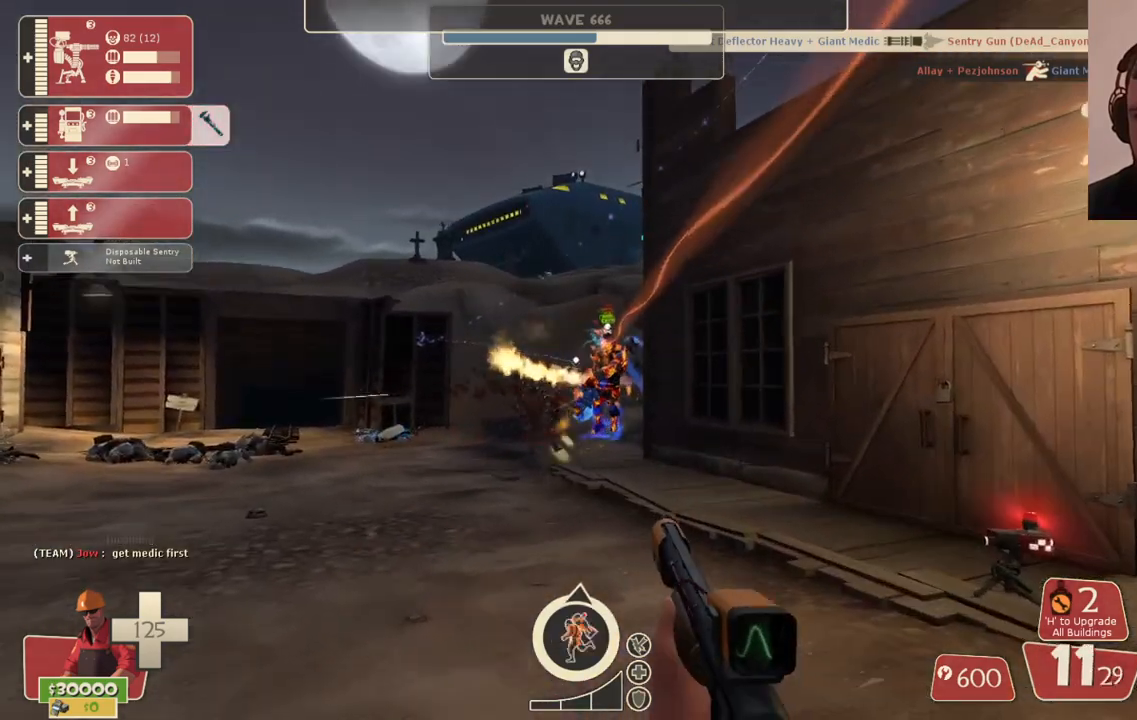
{"buttons": ["R2"], "left_stick": "down", "right_stick": "center", "events": []}
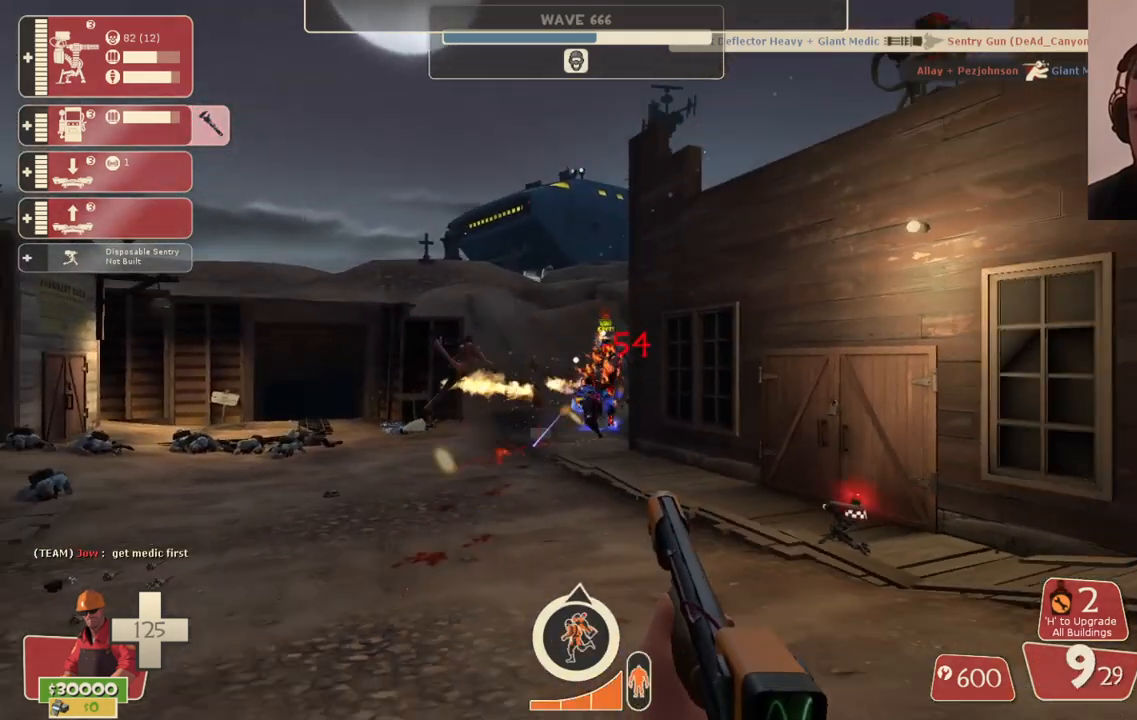
{"buttons": ["R2"], "left_stick": "down", "right_stick": "center", "events": []}
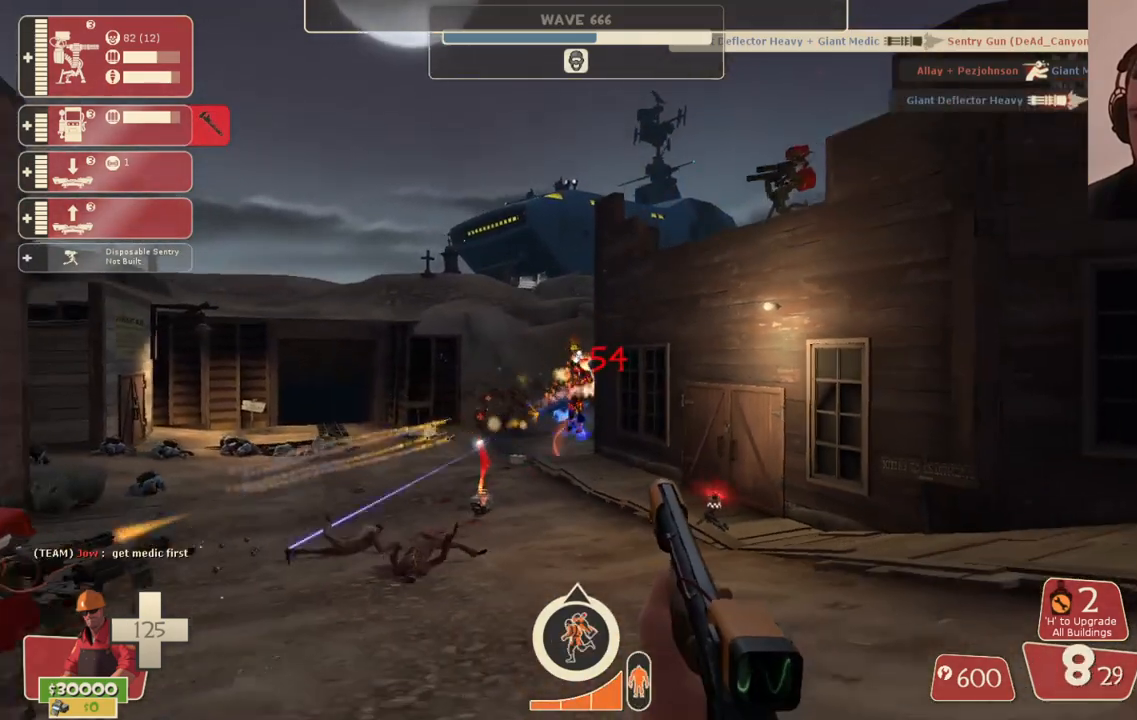
{"buttons": ["R2"], "left_stick": "down", "right_stick": "center", "events": [[33, "left_stick", "center"], [150, "left_stick", "up"], [433, "left_stick", "center"], [483, "left_stick", "down"]]}
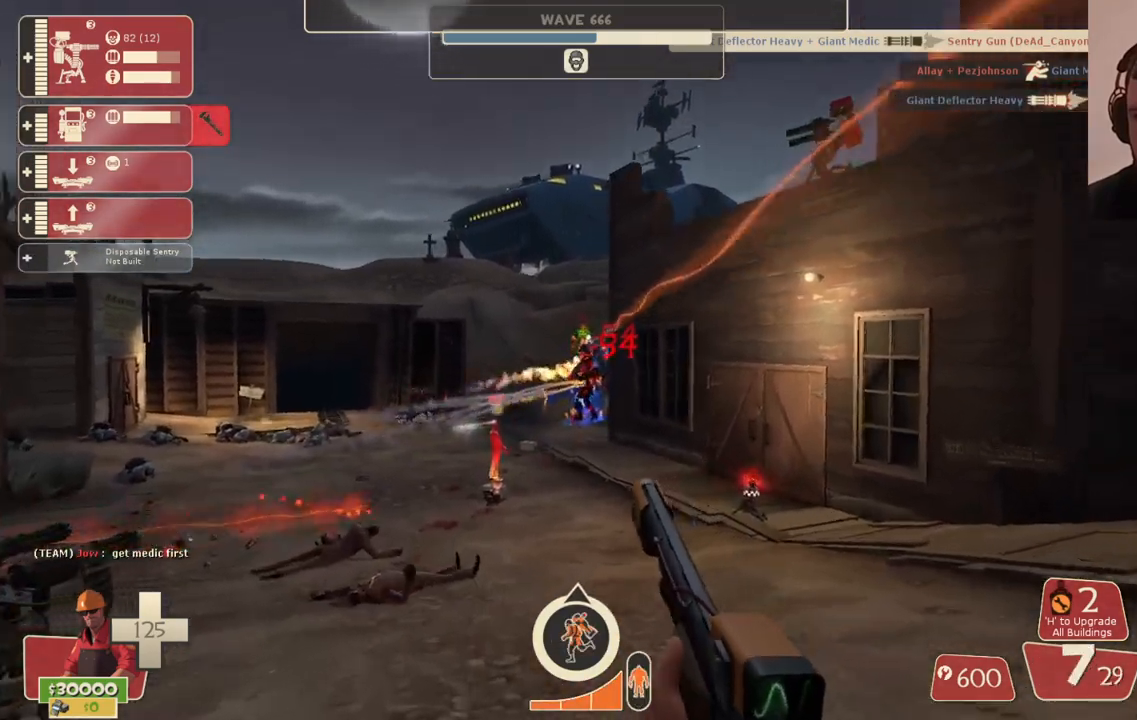
{"buttons": ["R2"], "left_stick": "down", "right_stick": "center", "events": []}
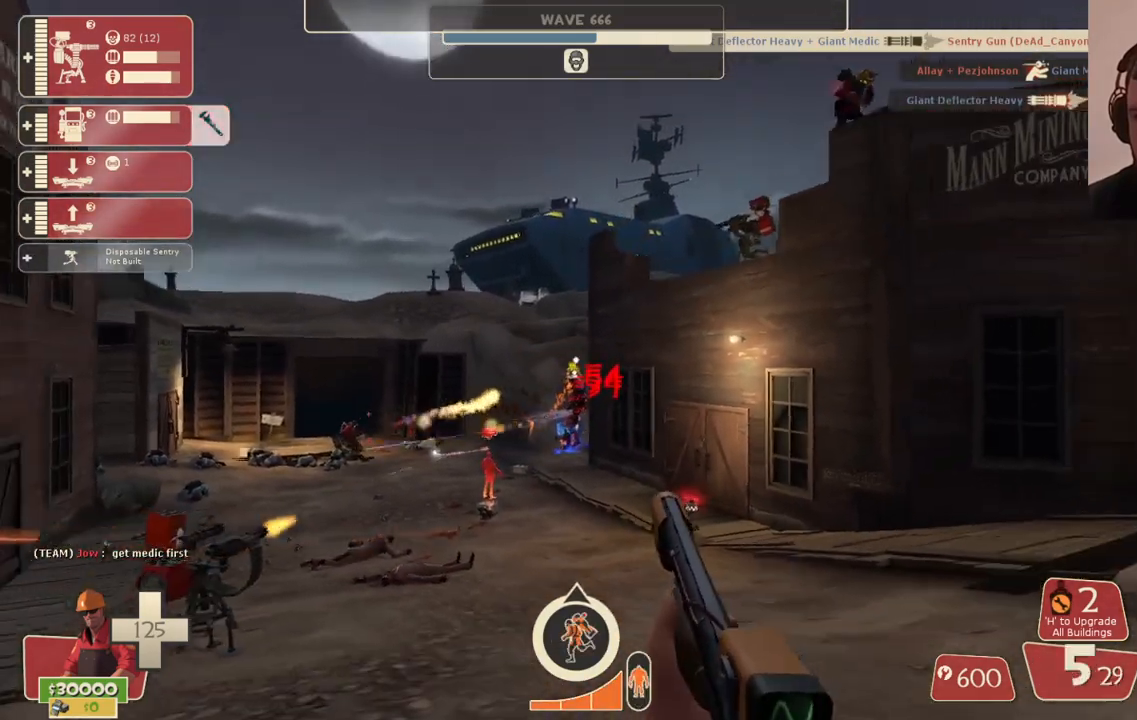
{"buttons": ["SQUARE"], "left_stick": "down-right", "right_stick": "center", "events": [[200, "R2", "up"], [300, "SQUARE", "down"], [317, "left_stick", "down-right"], [383, "SQUARE", "up"], [450, "SQUARE", "down"]]}
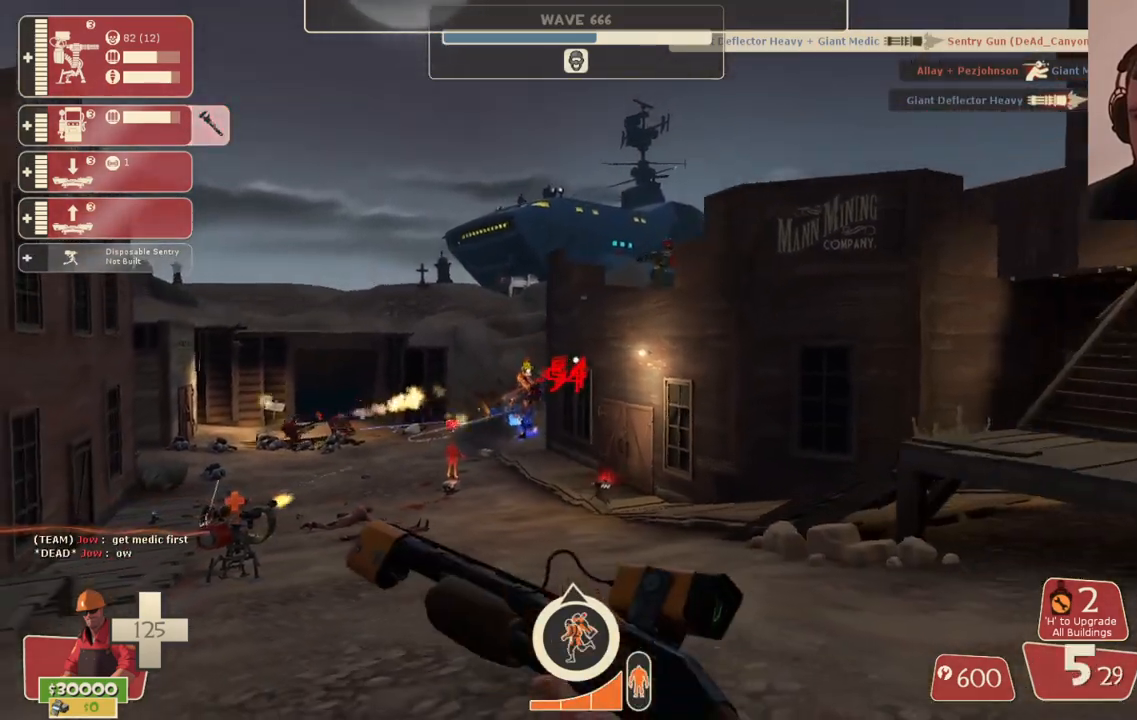
{"buttons": [], "left_stick": "up", "right_stick": "center", "events": [[33, "SQUARE", "up"], [117, "SQUARE", "down"], [167, "left_stick", "left"], [183, "SQUARE", "up"], [267, "left_stick", "up-left"], [400, "right_stick", "up"], [467, "left_stick", "up"], [483, "right_stick", "center"]]}
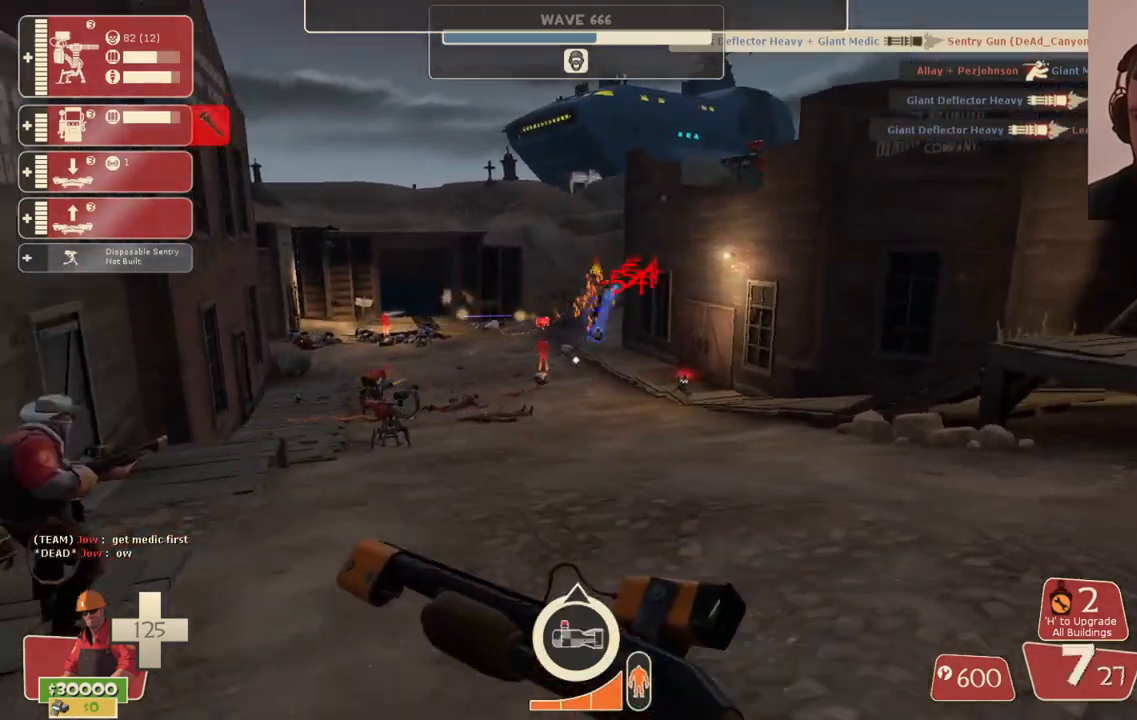
{"buttons": [], "left_stick": "up", "right_stick": "center", "events": []}
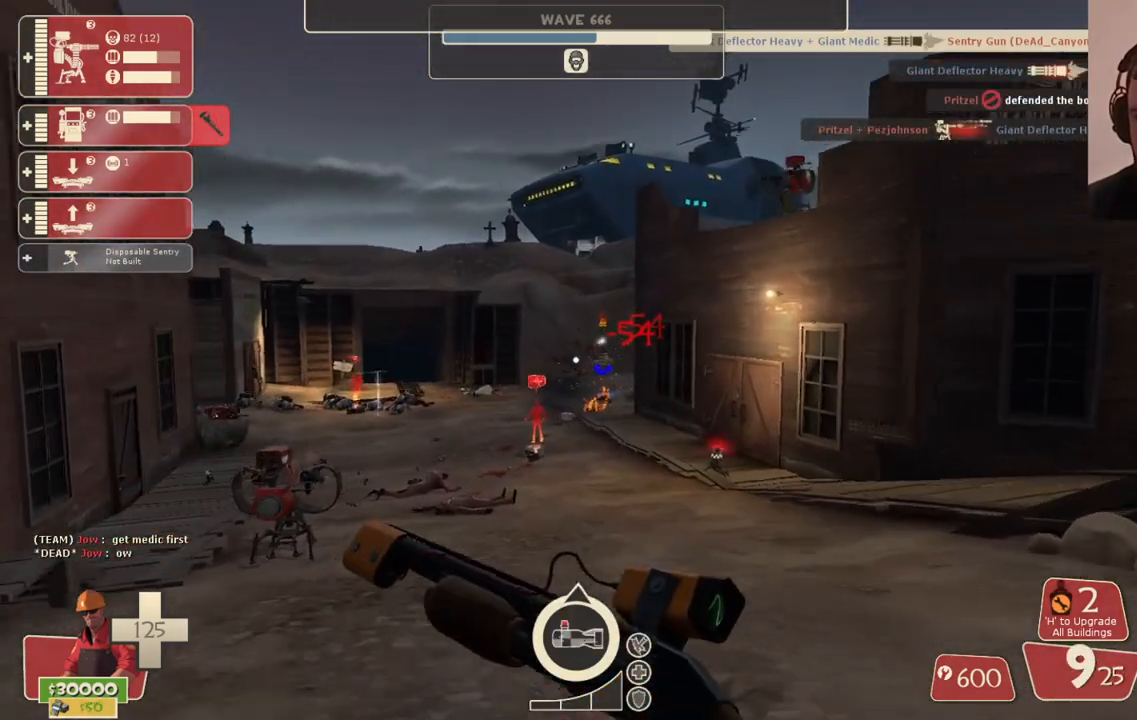
{"buttons": [], "left_stick": "center", "right_stick": "center", "events": [[333, "left_stick", "center"], [417, "DPAD_LEFT", "down"], [500, "DPAD_LEFT", "up"]]}
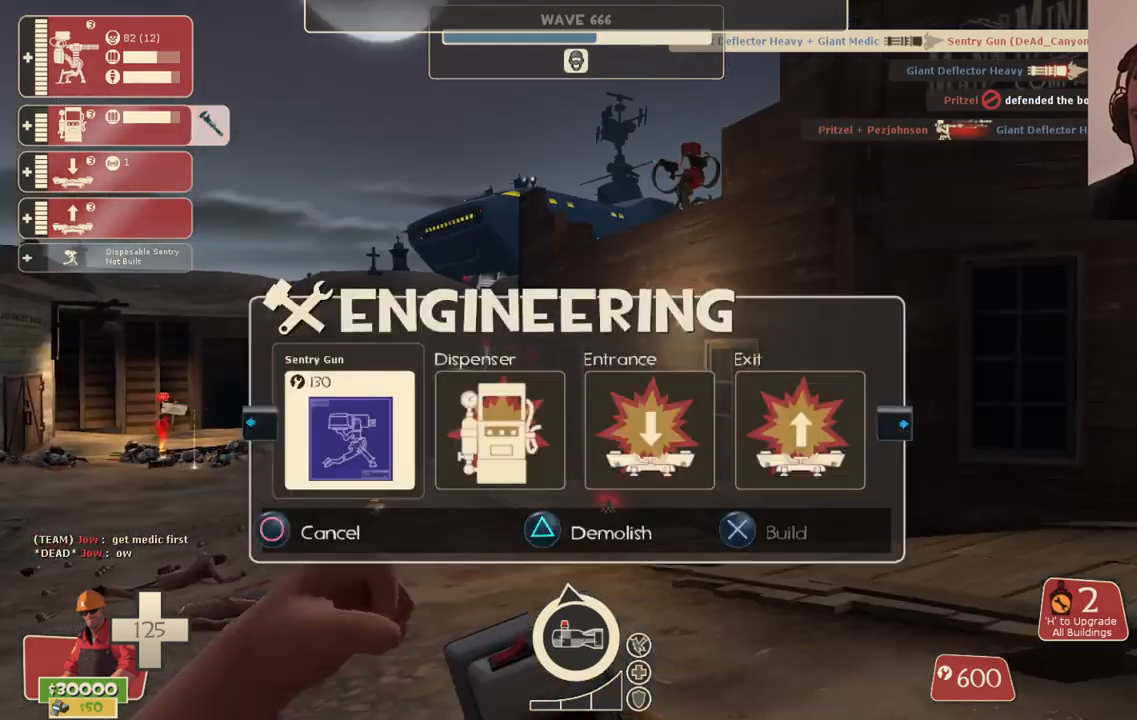
{"buttons": [], "left_stick": "up", "right_stick": "center", "events": [[17, "right_stick", "up"], [183, "R2", "down"], [183, "left_stick", "up-right"], [183, "right_stick", "center"], [233, "left_stick", "up"], [333, "R2", "up"]]}
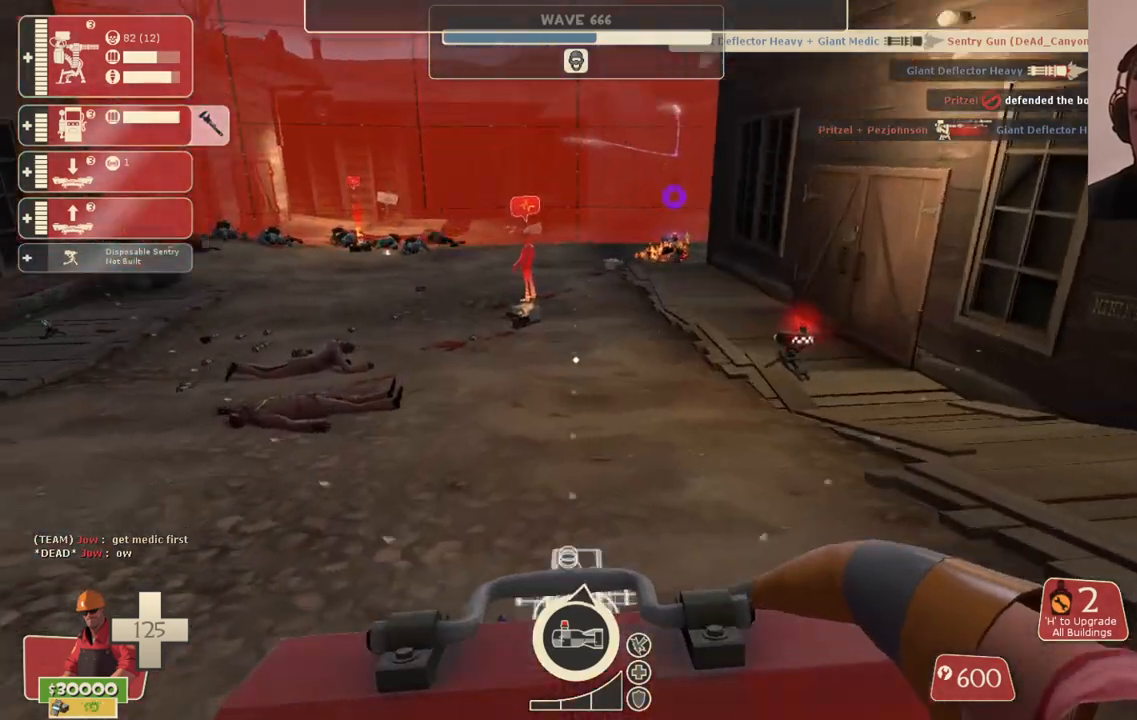
{"buttons": ["R2"], "left_stick": "down", "right_stick": "center", "events": [[67, "left_stick", "up-right"], [333, "R2", "down"], [383, "left_stick", "down"]]}
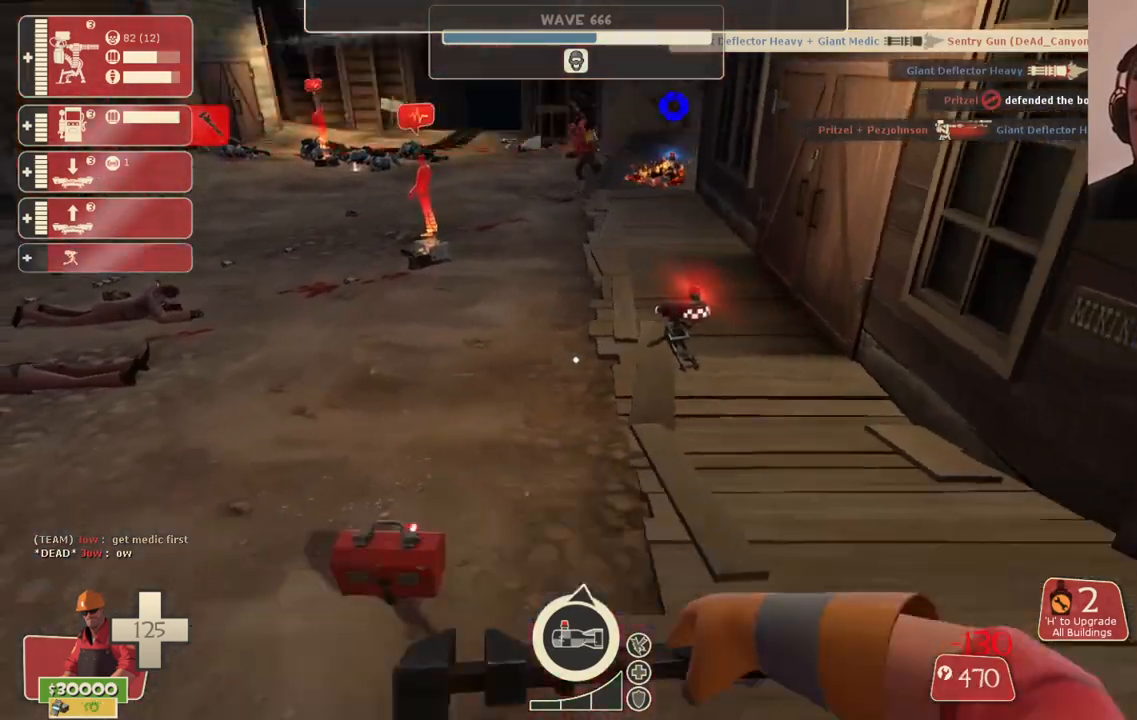
{"buttons": ["R2"], "left_stick": "center", "right_stick": "center", "events": [[17, "left_stick", "down-left"], [150, "left_stick", "up-left"], [217, "left_stick", "up"], [317, "right_stick", "up"], [450, "left_stick", "center"], [450, "right_stick", "center"]]}
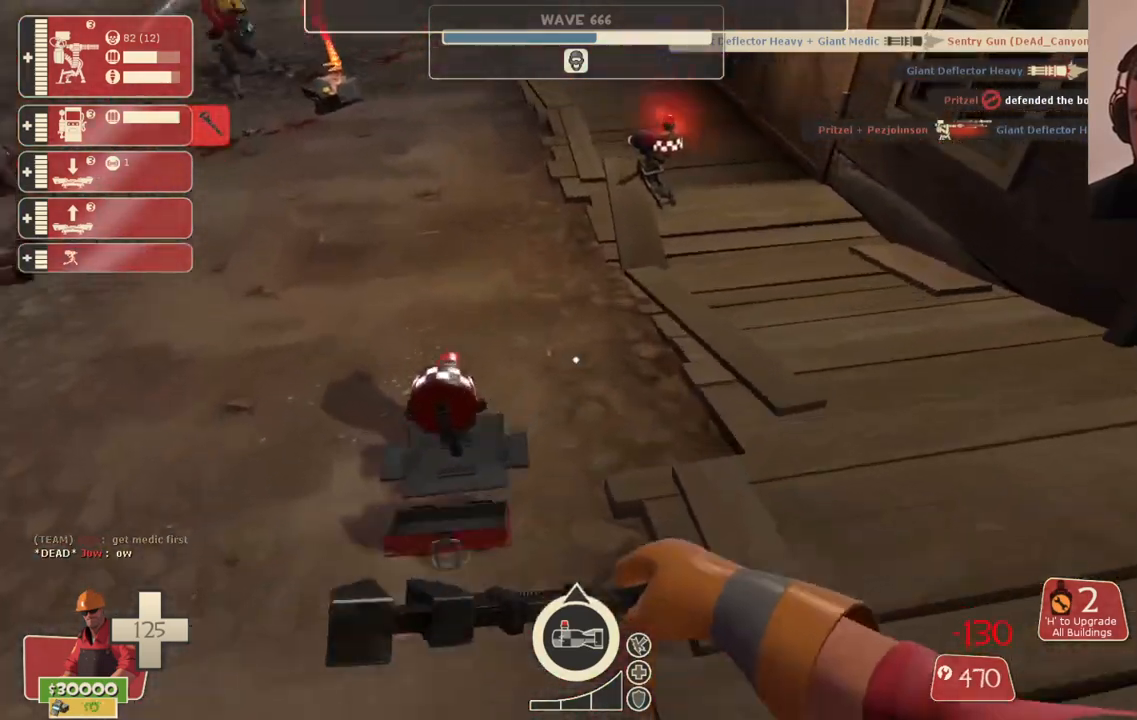
{"buttons": ["R2"], "left_stick": "center", "right_stick": "center", "events": []}
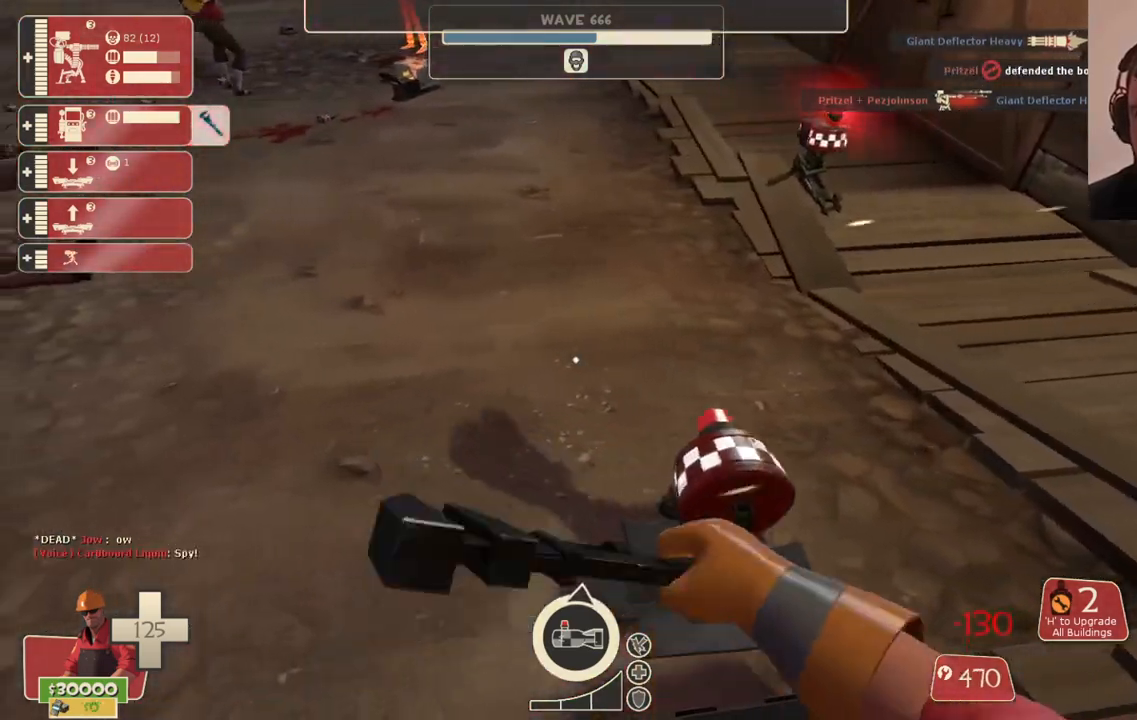
{"buttons": ["R2"], "left_stick": "center", "right_stick": "center", "events": []}
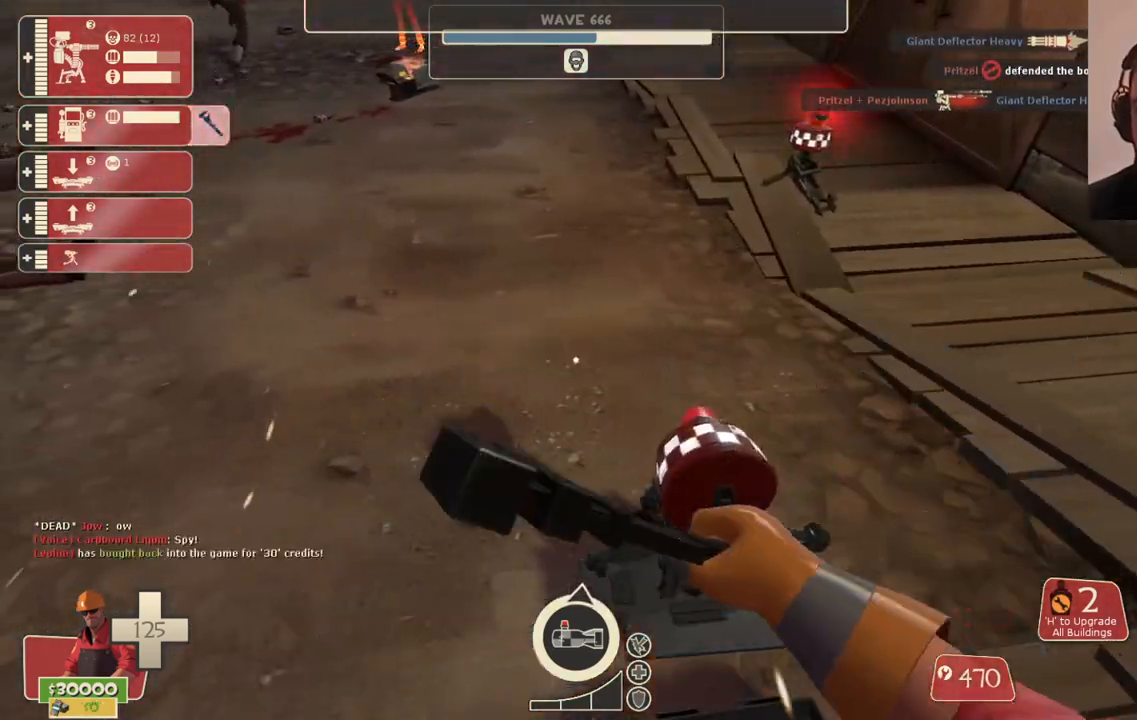
{"buttons": ["R2"], "left_stick": "center", "right_stick": "center", "events": []}
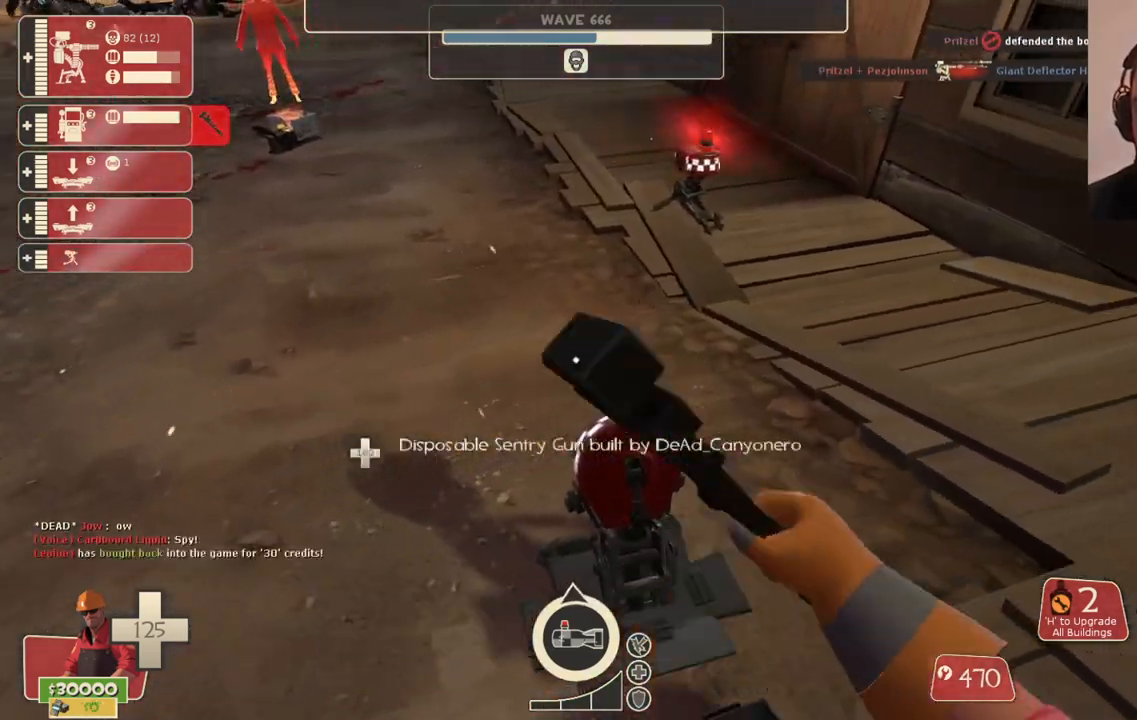
{"buttons": ["R2"], "left_stick": "center", "right_stick": "center", "events": []}
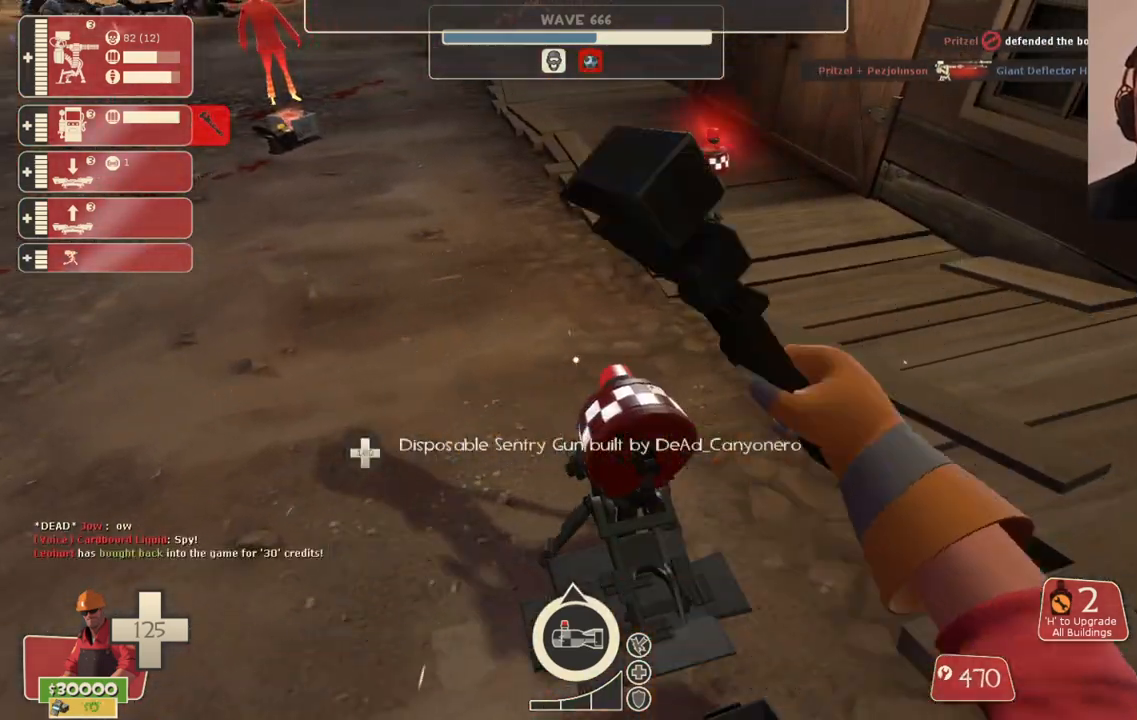
{"buttons": ["R2"], "left_stick": "center", "right_stick": "center", "events": []}
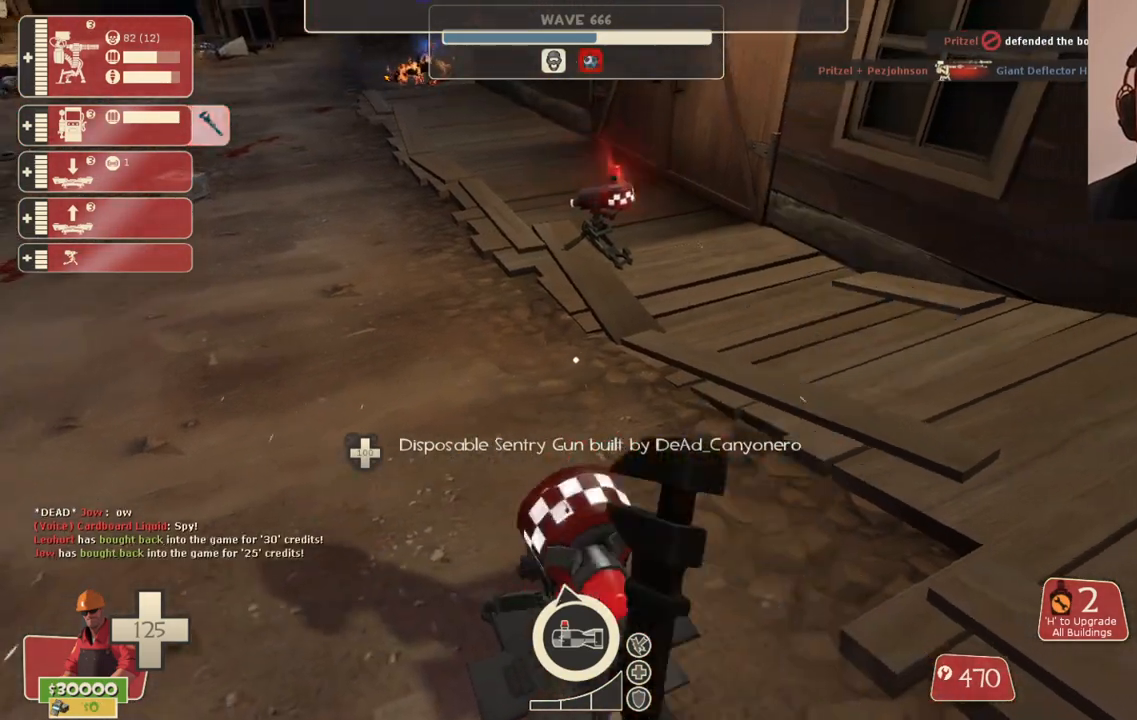
{"buttons": ["R2"], "left_stick": "right", "right_stick": "right", "events": [[450, "right_stick", "right"], [483, "left_stick", "right"]]}
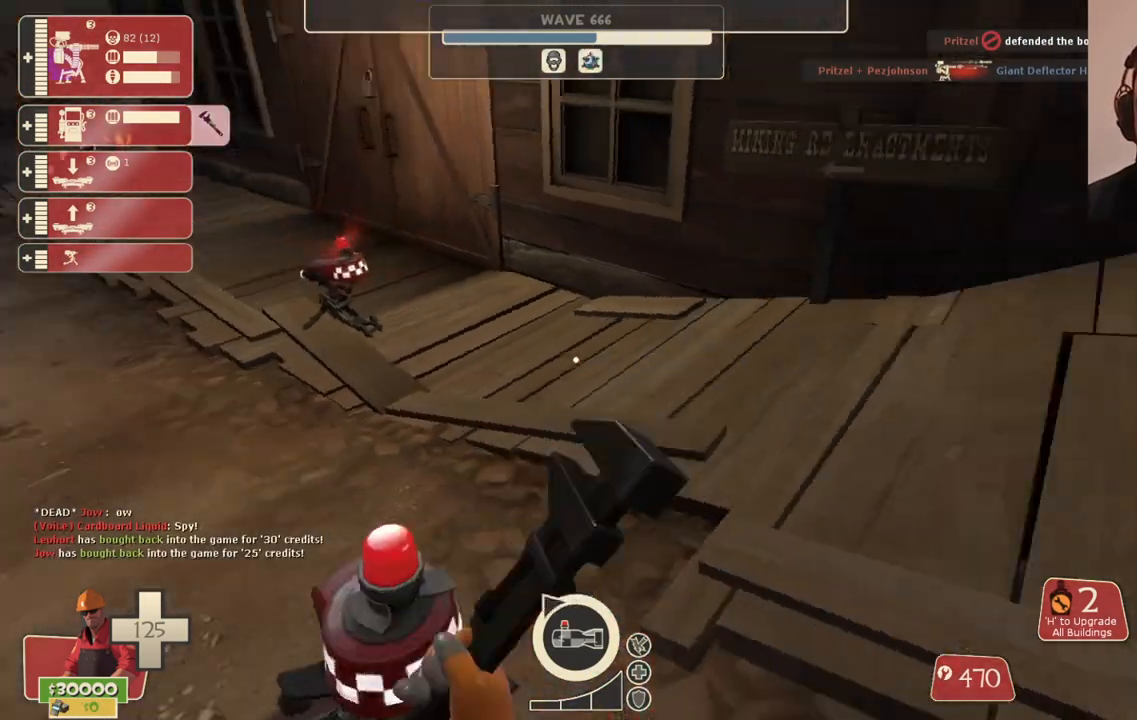
{"buttons": [], "left_stick": "up", "right_stick": "down-right", "events": [[50, "left_stick", "up"], [67, "R2", "up"], [200, "right_stick", "center"], [233, "left_stick", "up-right"], [333, "right_stick", "down-right"], [500, "left_stick", "up"]]}
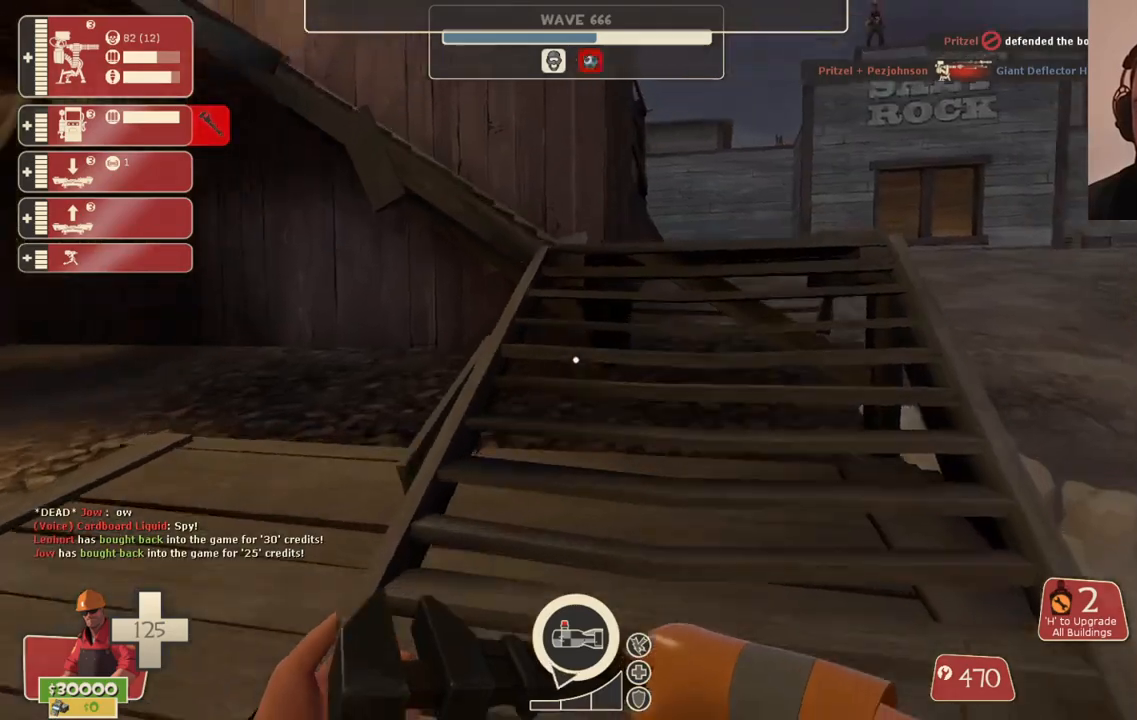
{"buttons": [], "left_stick": "up", "right_stick": "left", "events": [[467, "right_stick", "left"]]}
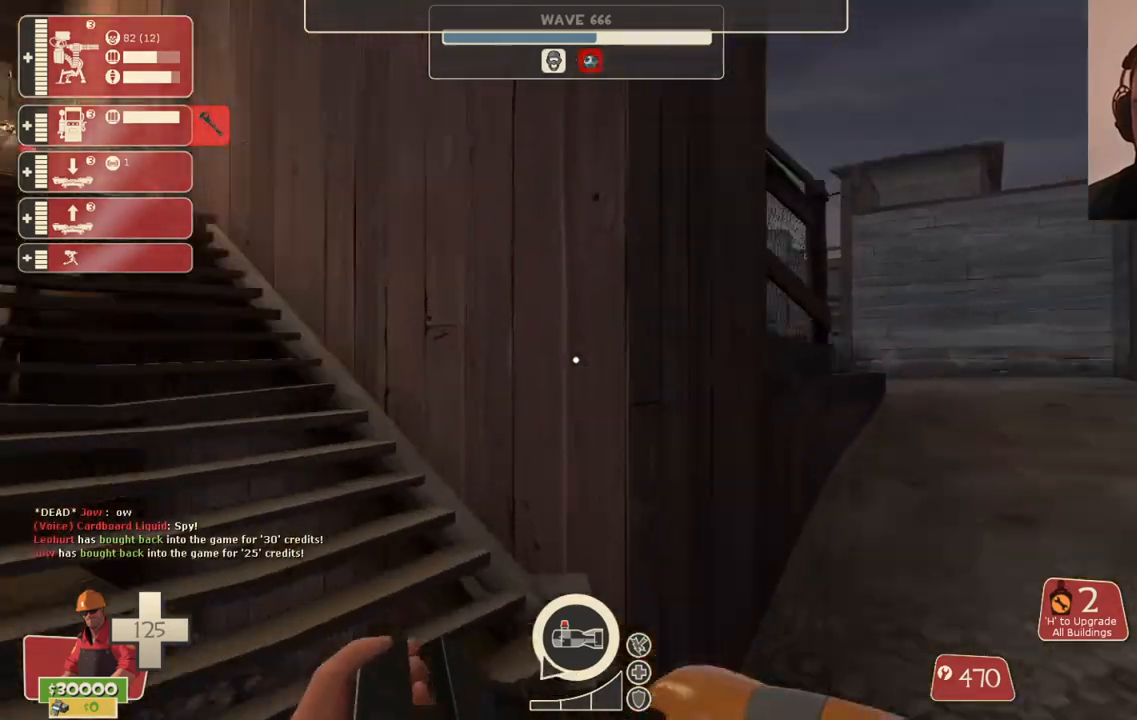
{"buttons": [], "left_stick": "up-right", "right_stick": "center", "events": [[400, "left_stick", "up-right"], [433, "right_stick", "center"]]}